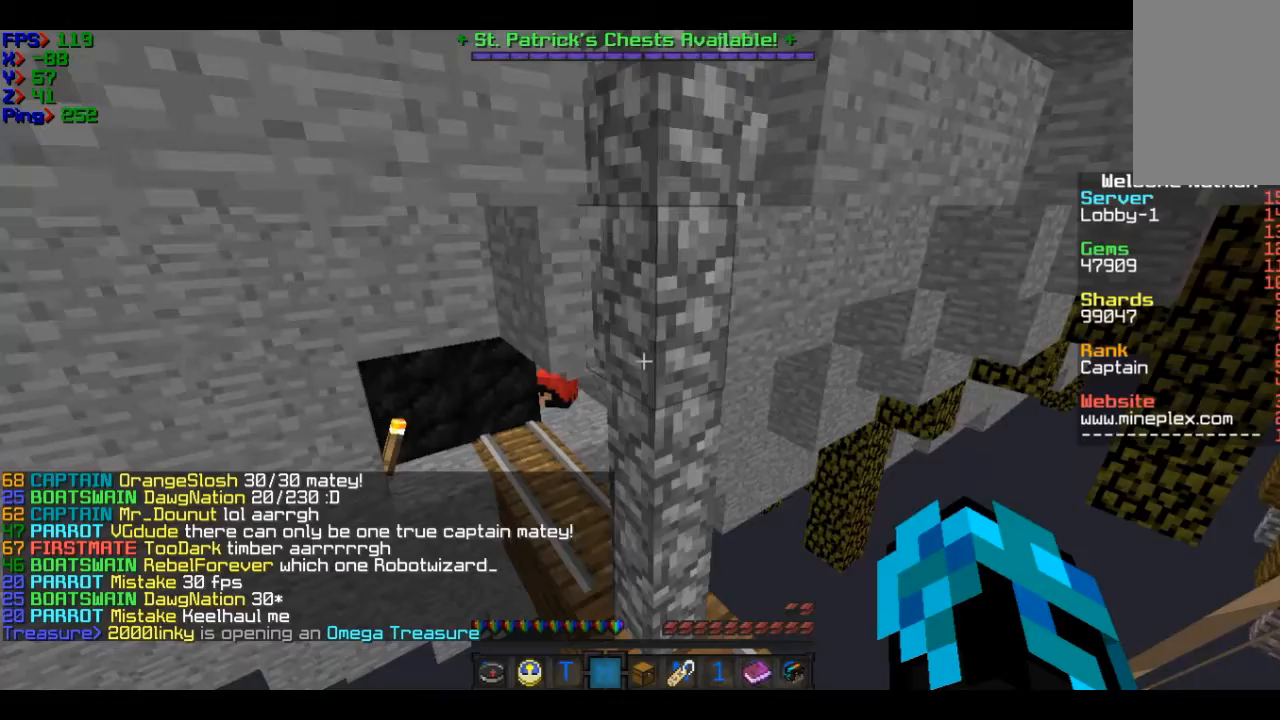
Gameplay with keyboard and mouse; each line is a JSON object with the keys and mouse buttons held at the frame after it. "events" lists presses ("down") and releases ("up") of "a", "d", "s", "w", "mouse_left" and "mouse_right" between this image and that frame as [ms after this image, input, new state], when the widget could be followed in between. "mouse_left", "mouse_right" = the "left", "right" buttons of the "mouse" list. No other keys are recorded. Fast repeated clicks can show as one long hold. Mouse movement is not recorded.
{"keys": [], "mouse": [], "events": [[167, "d", "down"], [367, "d", "up"]]}
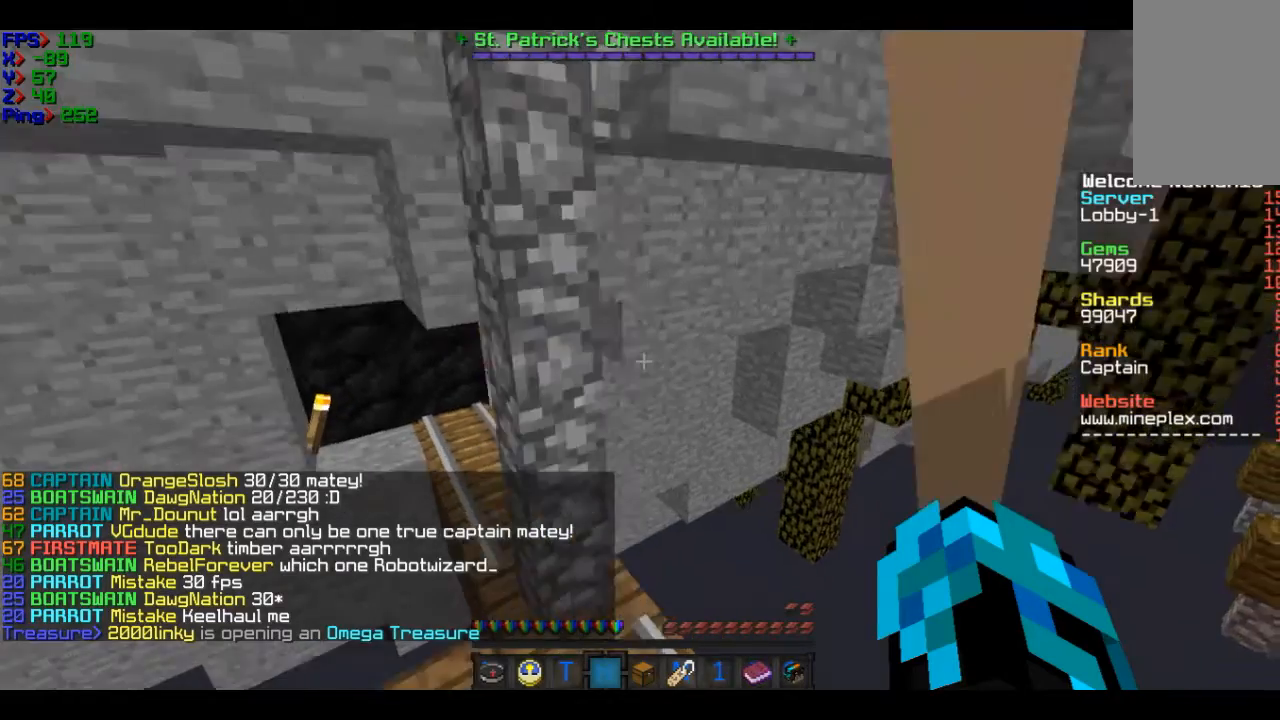
{"keys": ["d", "w"], "mouse": [], "events": [[67, "w", "down"], [167, "w", "up"], [367, "d", "down"], [468, "w", "down"]]}
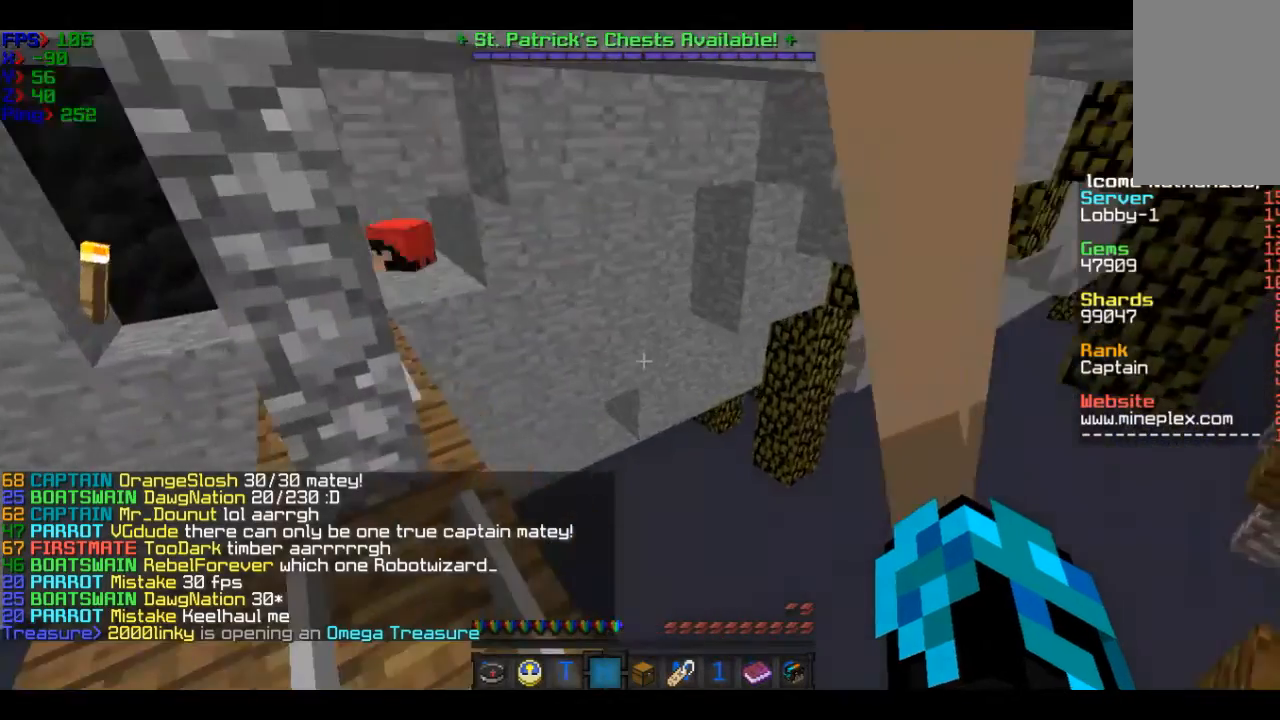
{"keys": ["w"], "mouse": [], "events": [[167, "d", "up"]]}
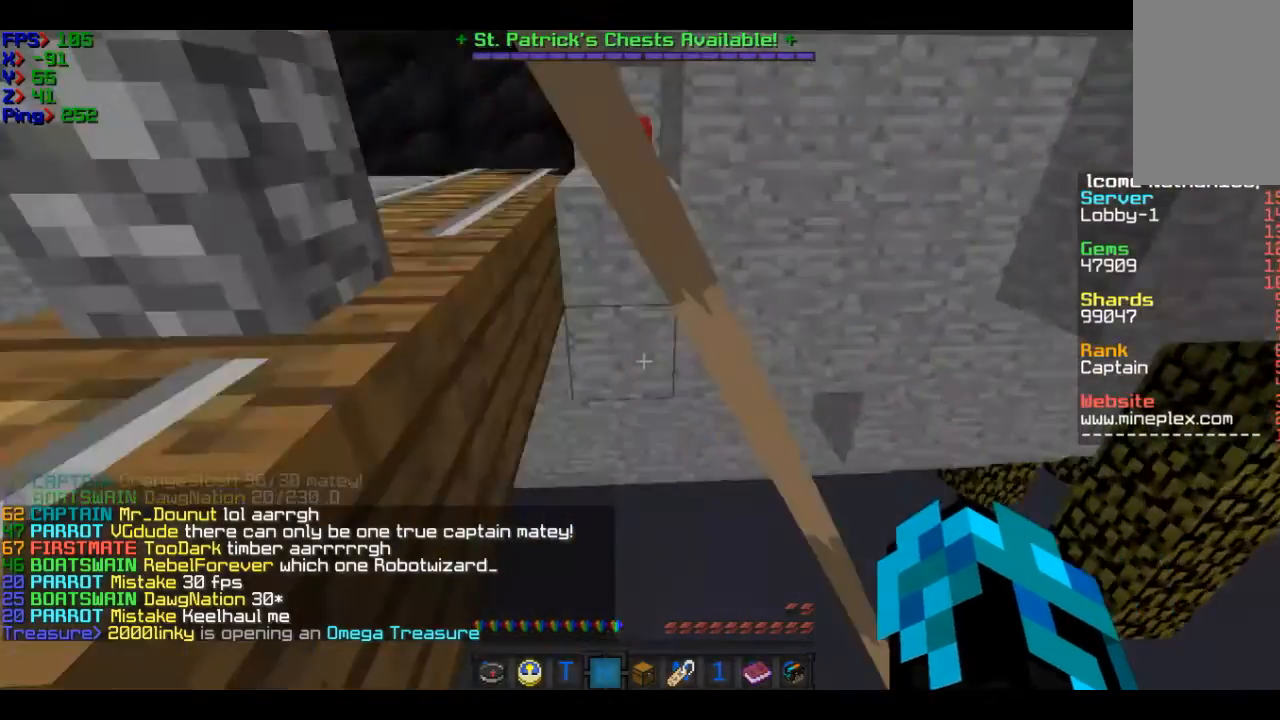
{"keys": [], "mouse": [], "events": [[267, "w", "up"]]}
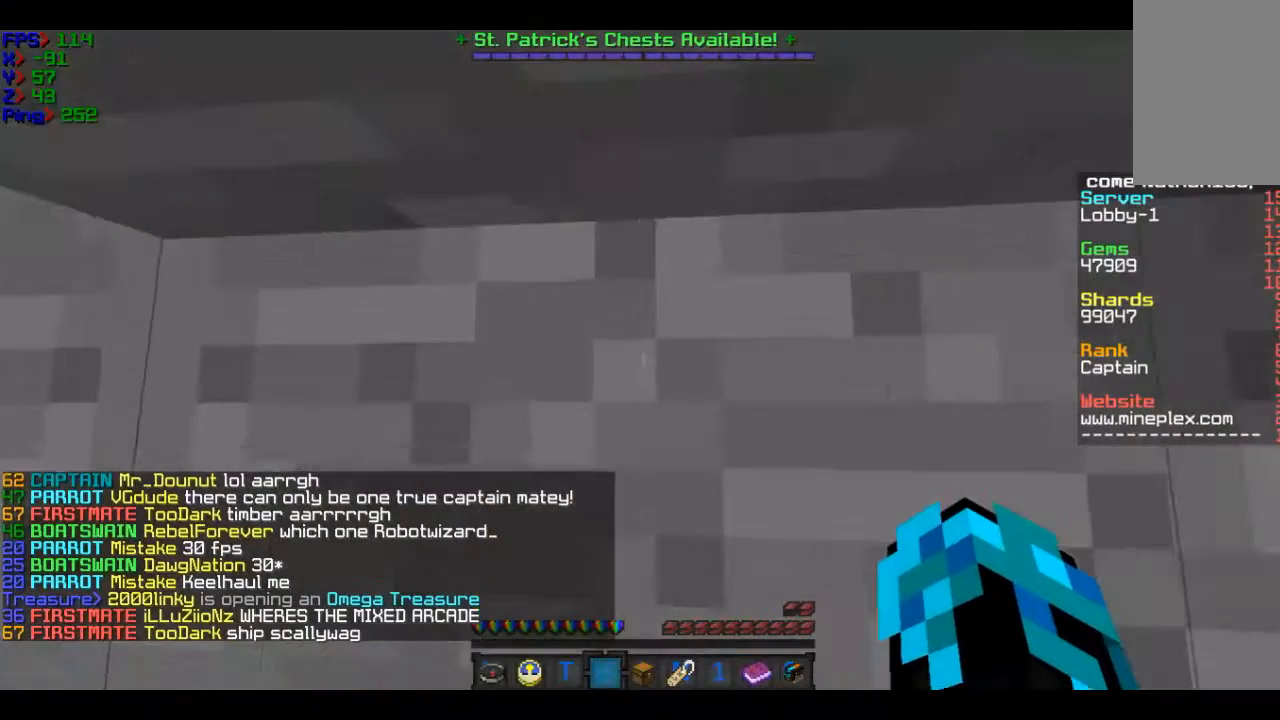
{"keys": [], "mouse": [], "events": []}
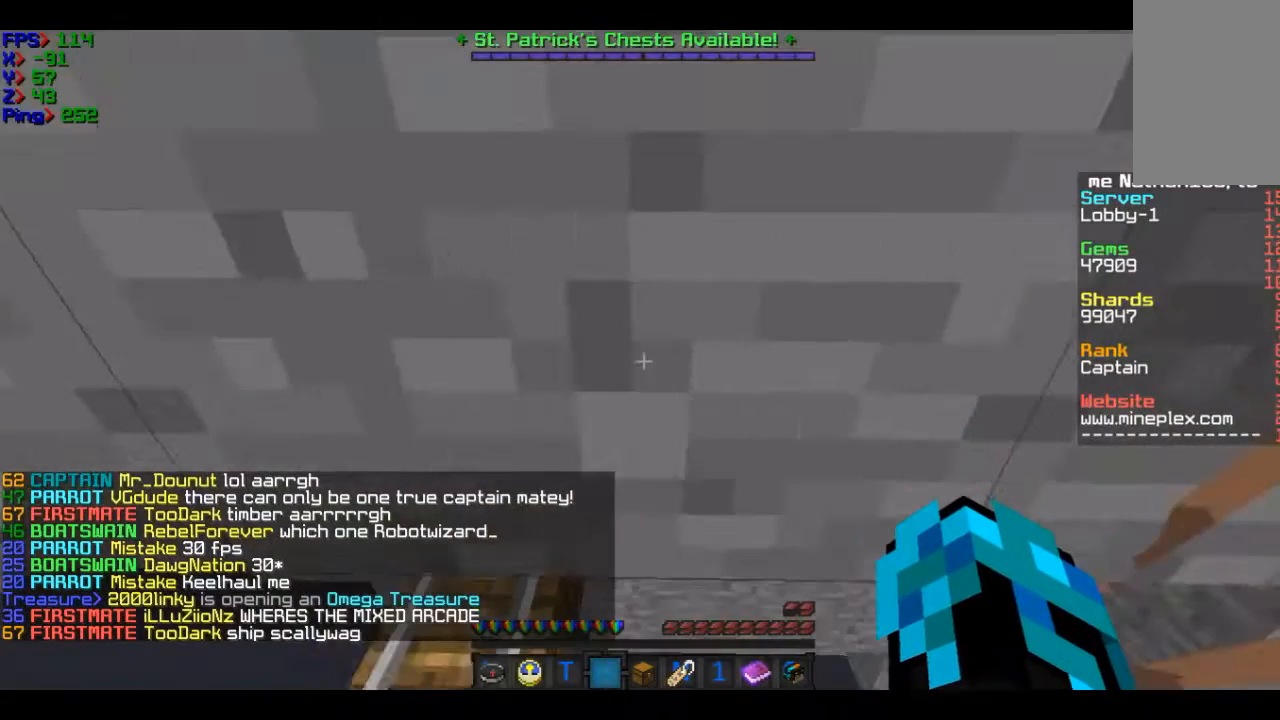
{"keys": [], "mouse": [], "events": []}
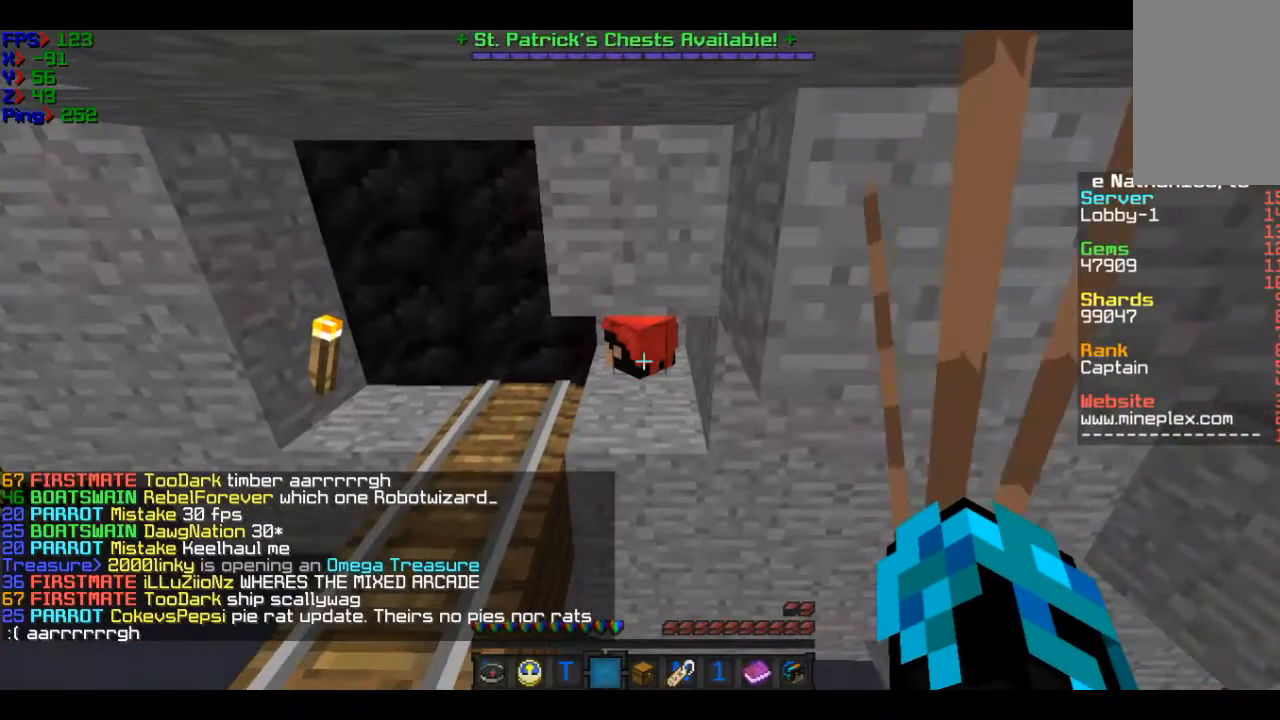
{"keys": [], "mouse": [], "events": [[67, "mouse_right", "down"], [267, "mouse_right", "up"]]}